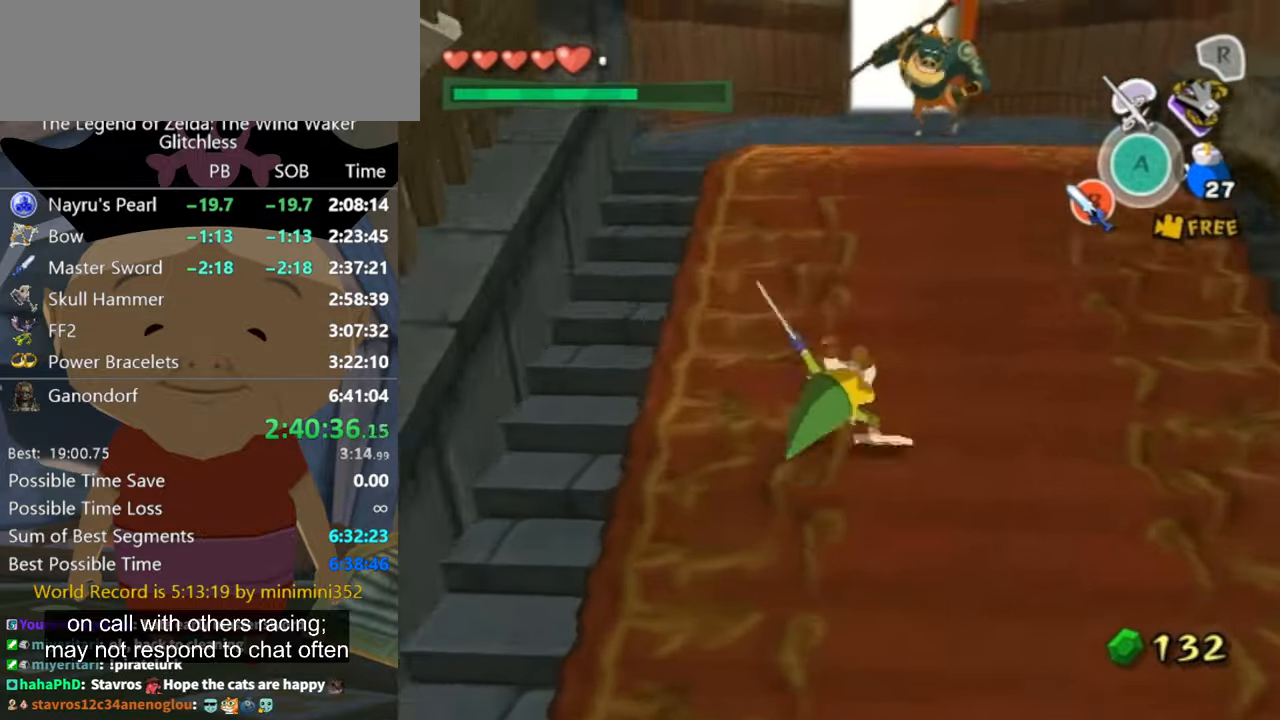
Gameplay with a controller (Nintendo layout); each line is a JSON object with the inputs held at the frame after it (dt_ms = milliseconds from this image to that frame). "button_events" lists button changes between this image and that frame as [ms after this image, input, new state], when the widget could be followed in between (sticks are given only as held states). Not read: L2 L3 R3.
{"dt_ms": 500, "buttons": [], "left_stick": "up", "right_stick": "center", "button_events": []}
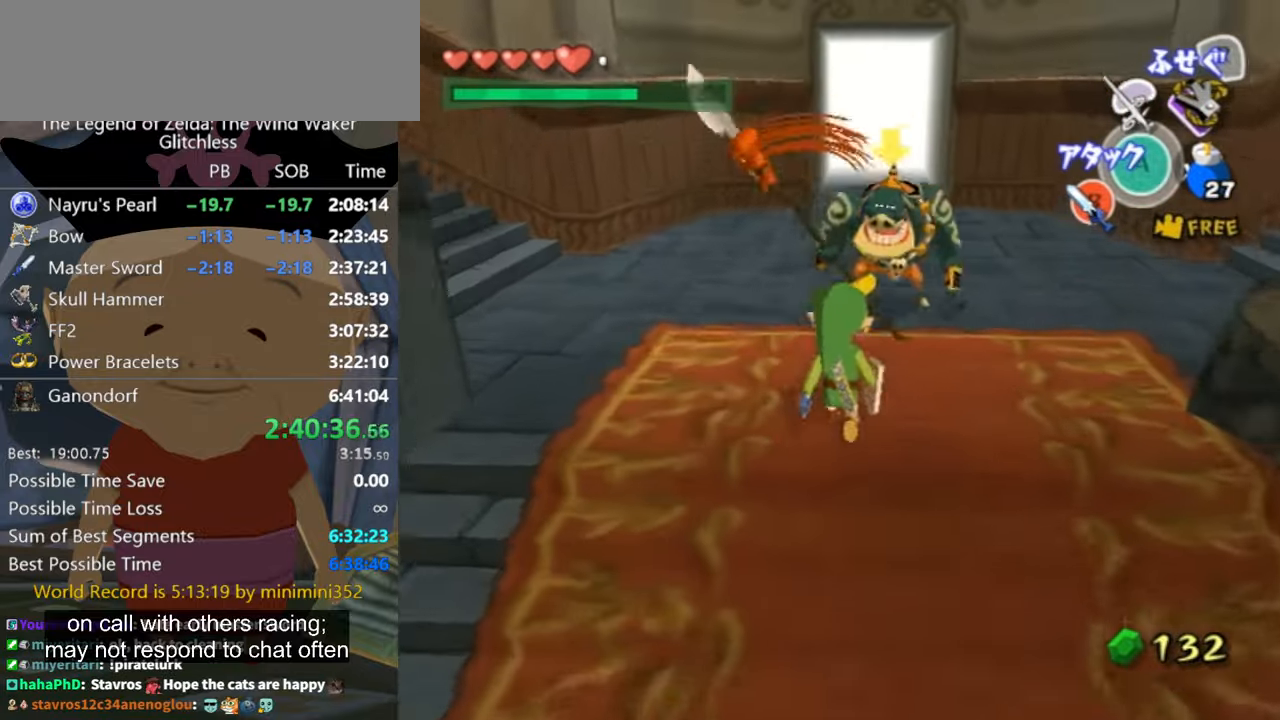
{"dt_ms": 500, "buttons": [], "left_stick": "up", "right_stick": "center", "button_events": [[166, "B", "down"], [233, "B", "up"]]}
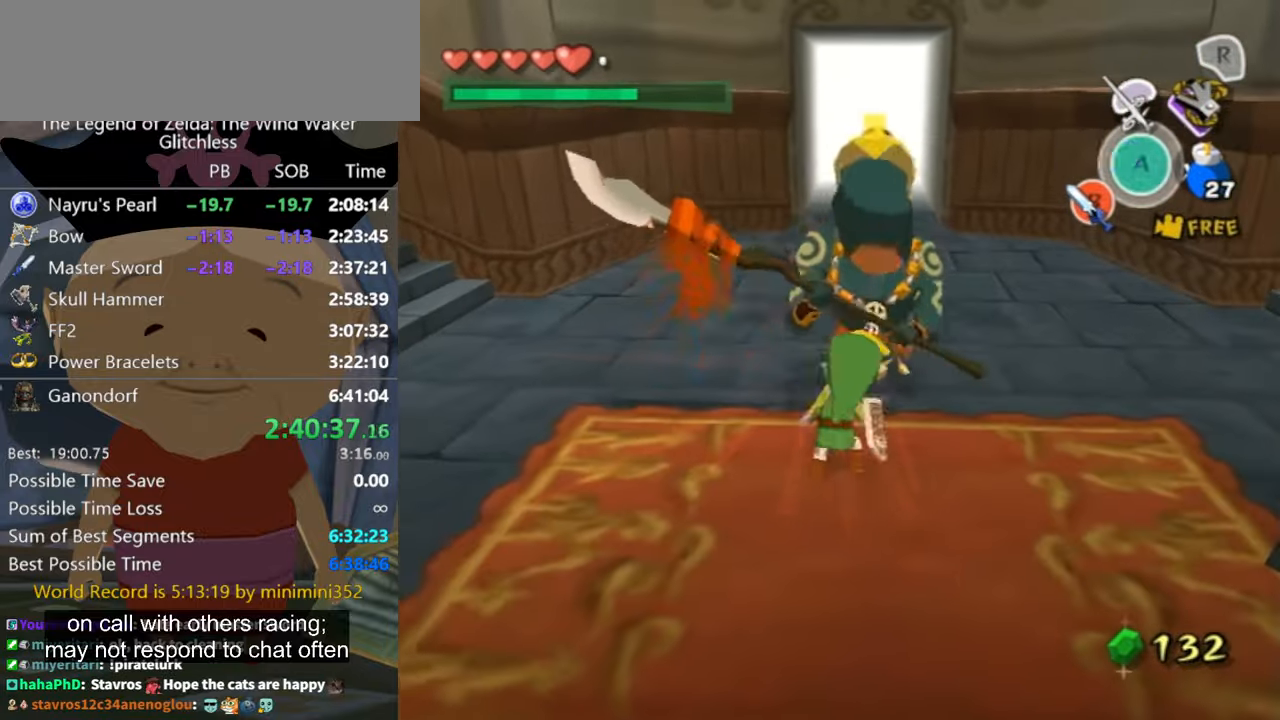
{"dt_ms": 1000, "buttons": [], "left_stick": "up", "right_stick": "center", "button_events": [[133, "B", "down"], [200, "B", "up"], [633, "B", "down"], [700, "B", "up"]]}
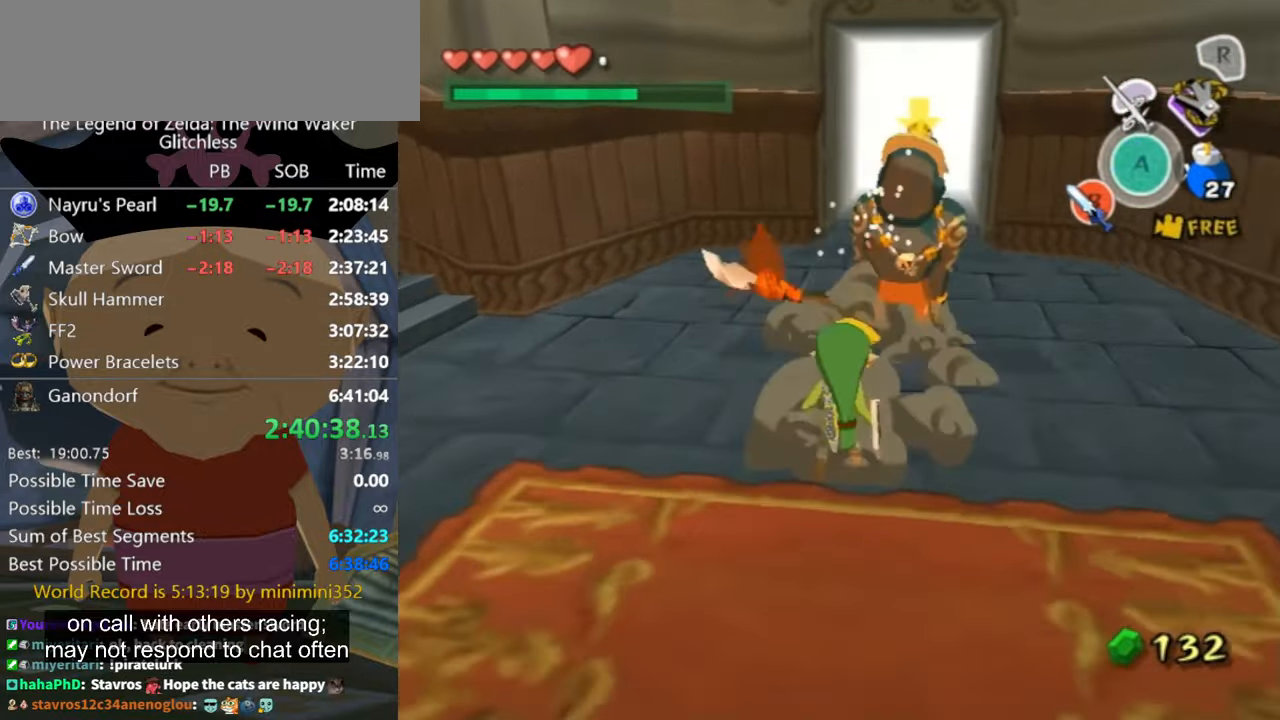
{"dt_ms": 500, "buttons": [], "left_stick": "right", "right_stick": "center", "button_events": [[266, "B", "down"], [333, "B", "up"]]}
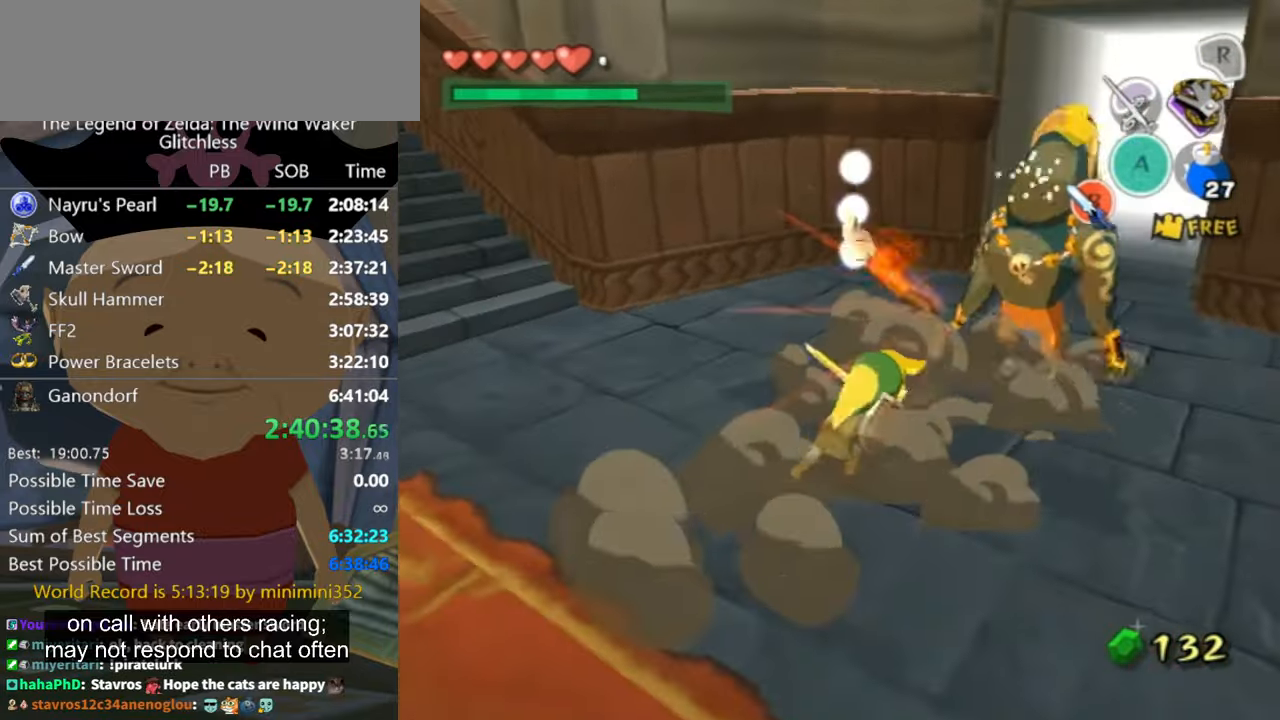
{"dt_ms": 500, "buttons": ["B"], "left_stick": "down-right", "right_stick": "center", "button_events": [[500, "B", "down"]]}
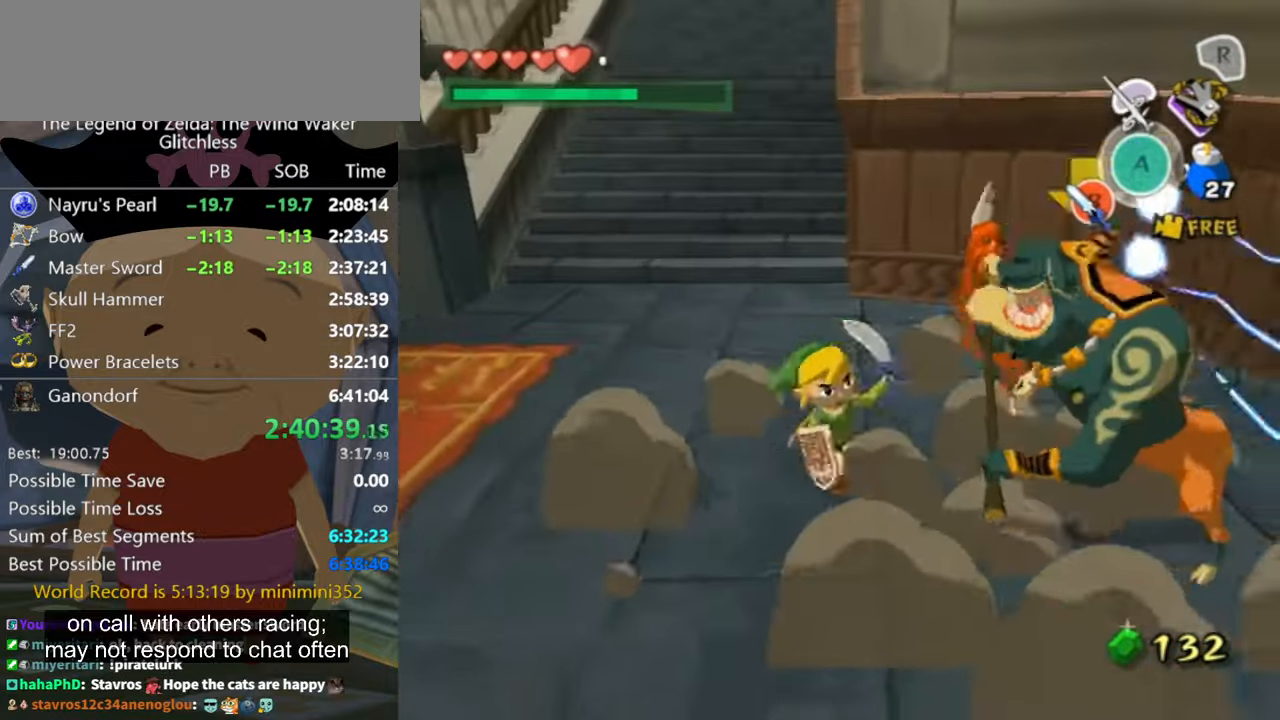
{"dt_ms": 500, "buttons": [], "left_stick": "up-right", "right_stick": "center", "button_events": [[66, "B", "up"]]}
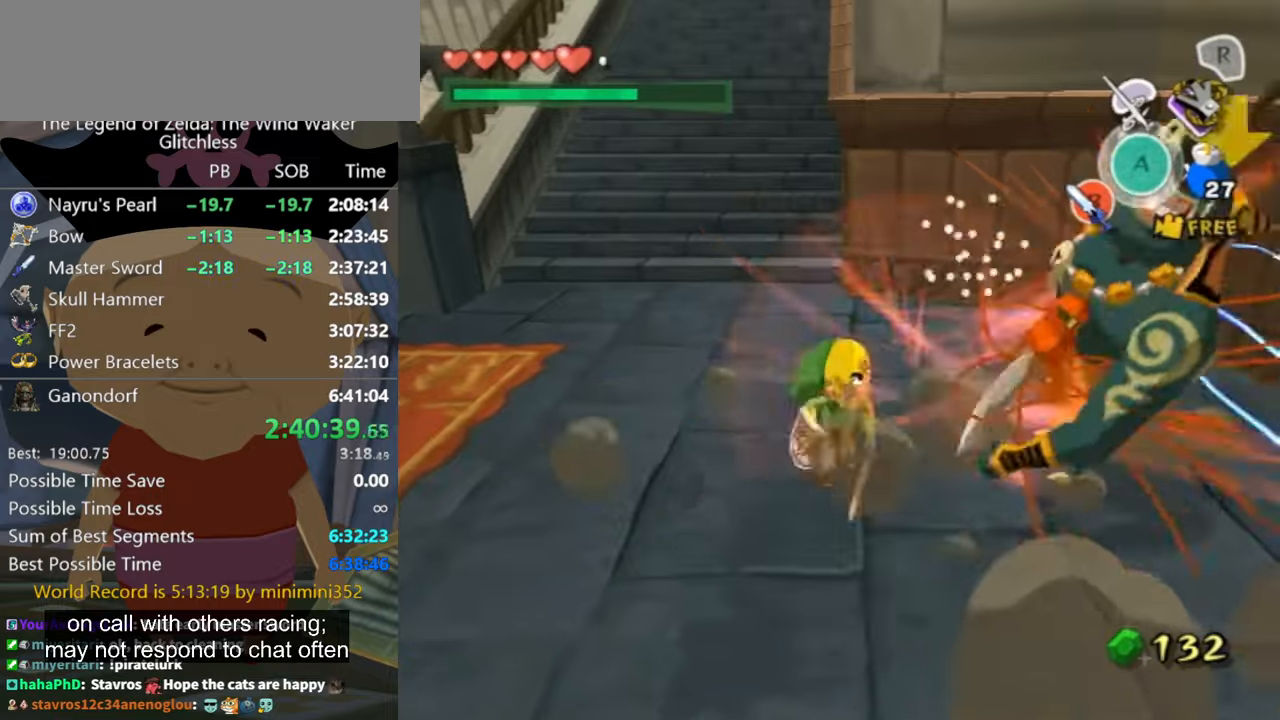
{"dt_ms": 500, "buttons": [], "left_stick": "up-left", "right_stick": "center", "button_events": []}
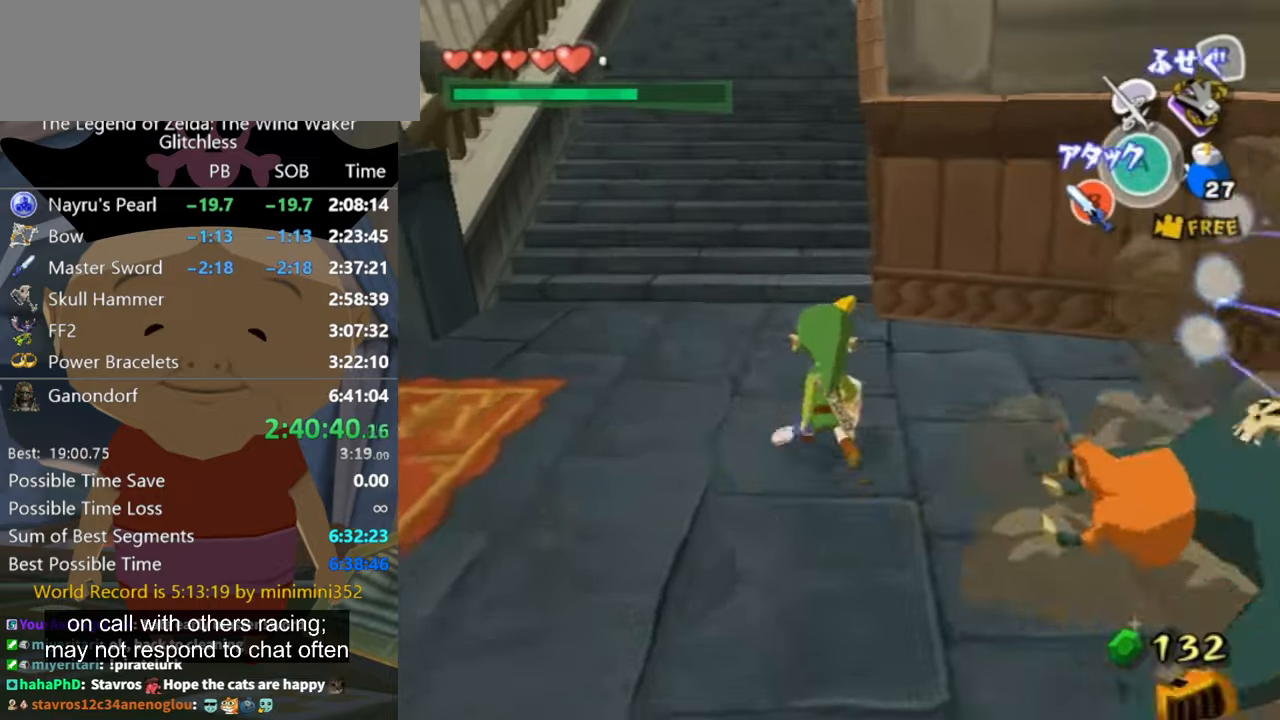
{"dt_ms": 500, "buttons": [], "left_stick": "up-left", "right_stick": "center", "button_events": []}
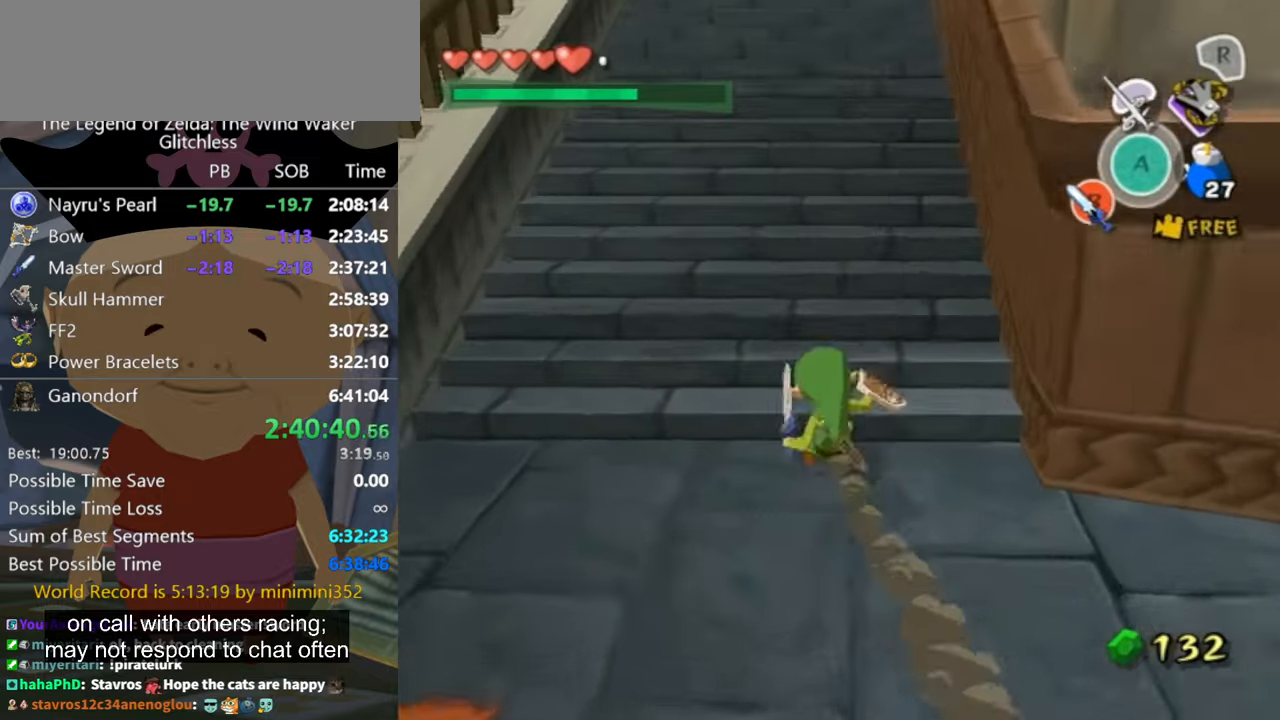
{"dt_ms": 500, "buttons": [], "left_stick": "up", "right_stick": "center", "button_events": [[134, "A", "down"], [200, "A", "up"]]}
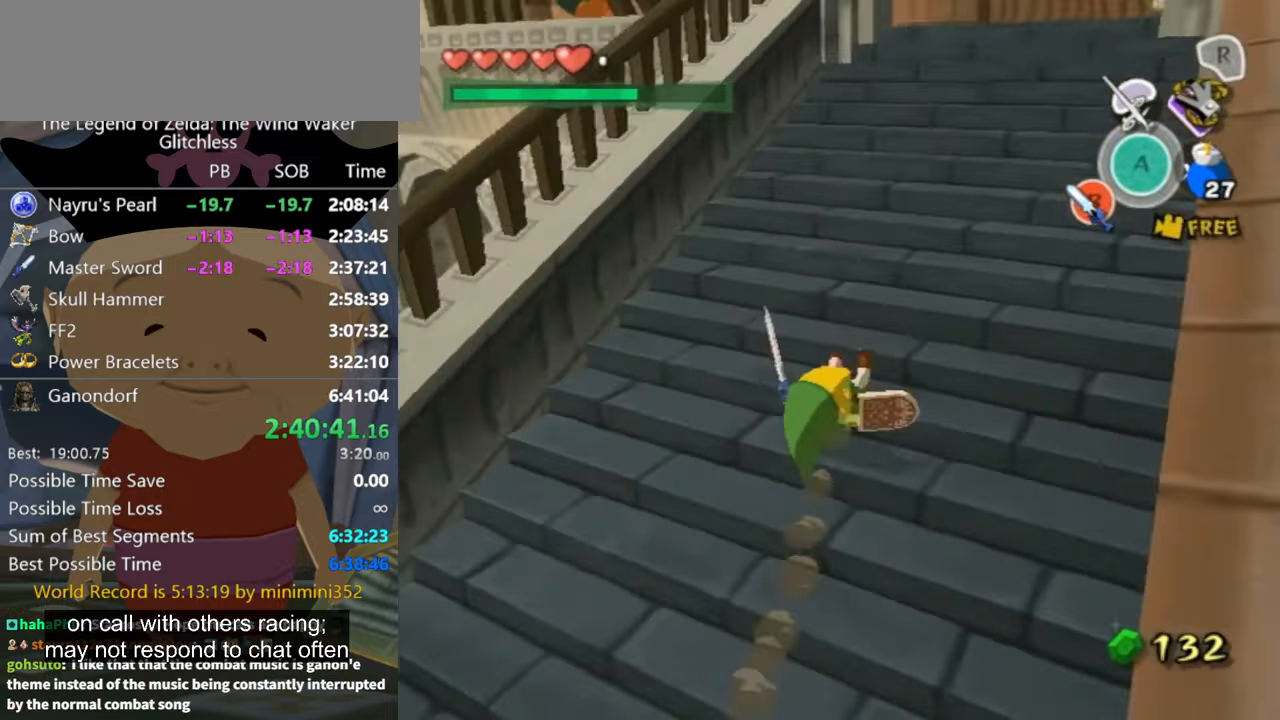
{"dt_ms": 500, "buttons": [], "left_stick": "up", "right_stick": "center", "button_events": [[267, "A", "down"], [334, "A", "up"]]}
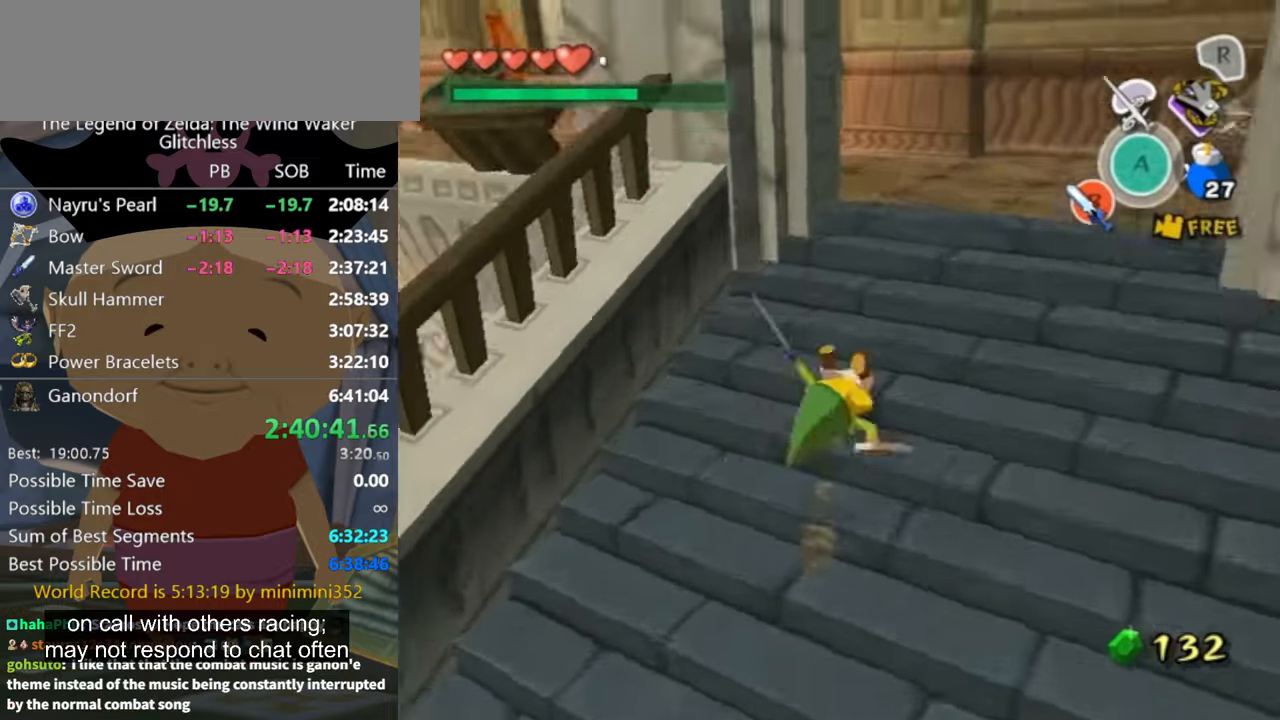
{"dt_ms": 500, "buttons": [], "left_stick": "up-left", "right_stick": "center", "button_events": [[367, "A", "down"], [434, "A", "up"]]}
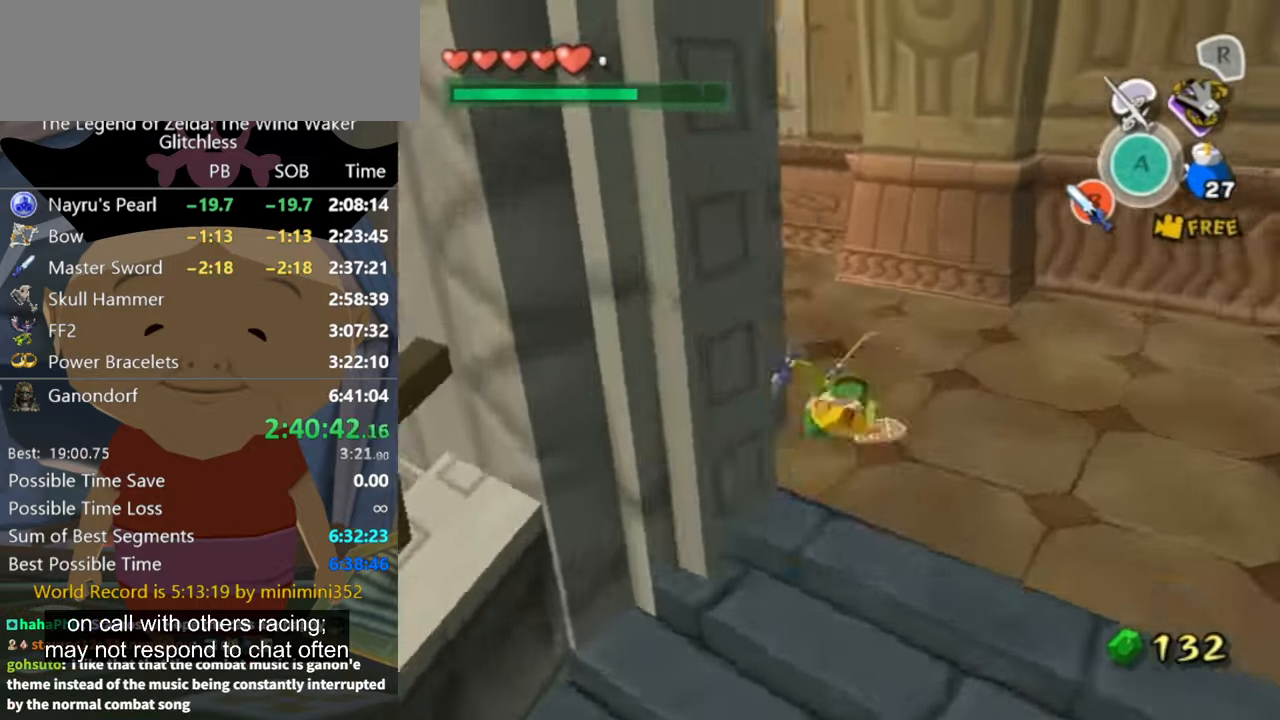
{"dt_ms": 500, "buttons": ["A"], "left_stick": "up", "right_stick": "center", "button_events": [[467, "A", "down"]]}
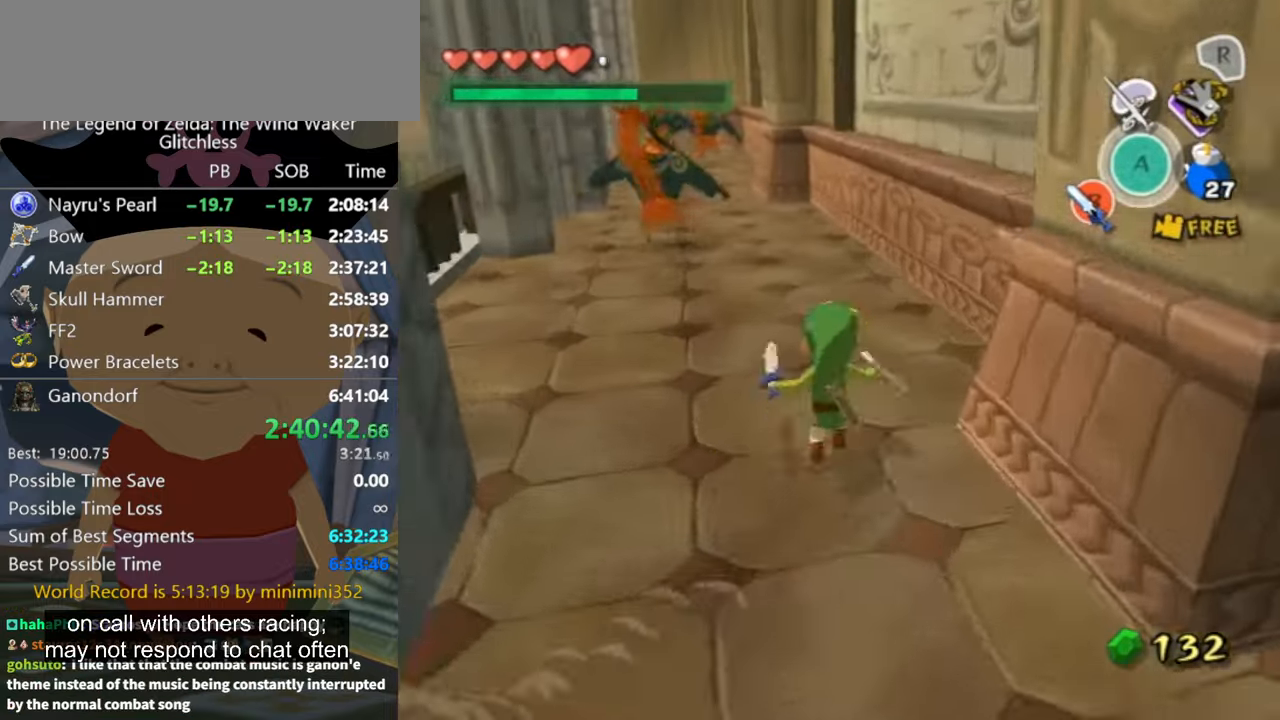
{"dt_ms": 500, "buttons": [], "left_stick": "up-left", "right_stick": "center", "button_events": [[34, "A", "up"]]}
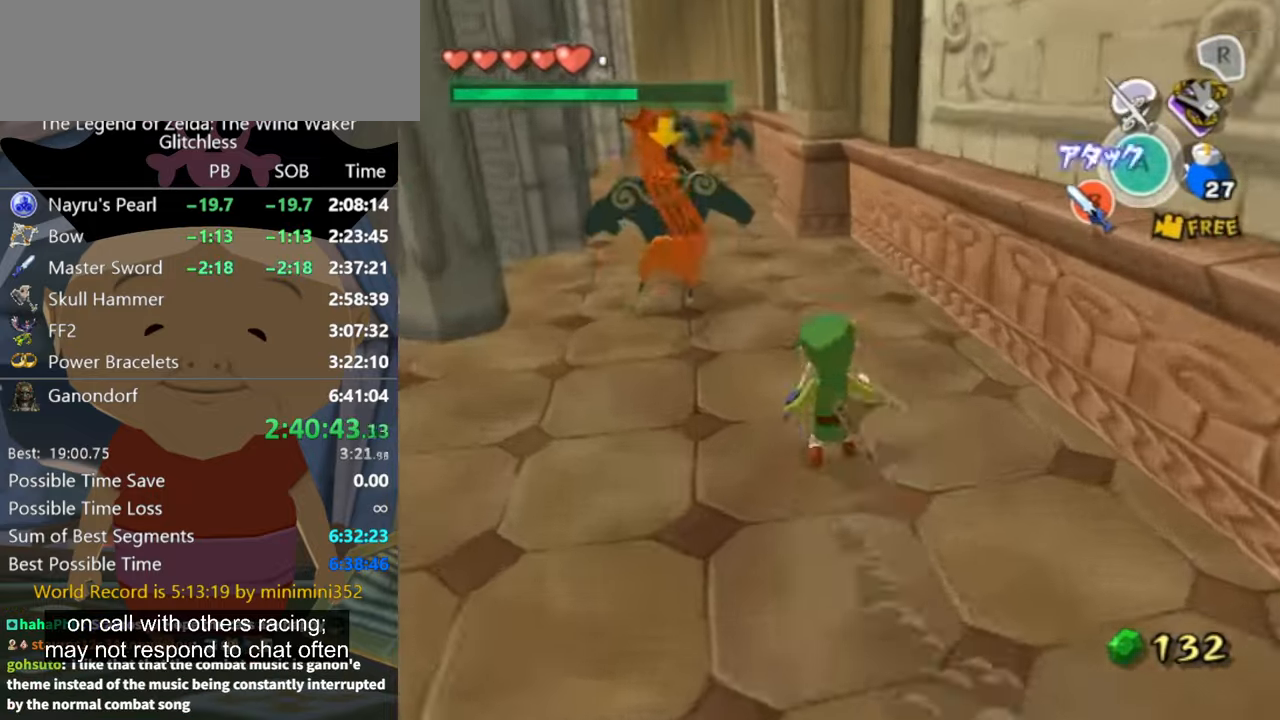
{"dt_ms": 500, "buttons": [], "left_stick": "up-left", "right_stick": "center", "button_events": []}
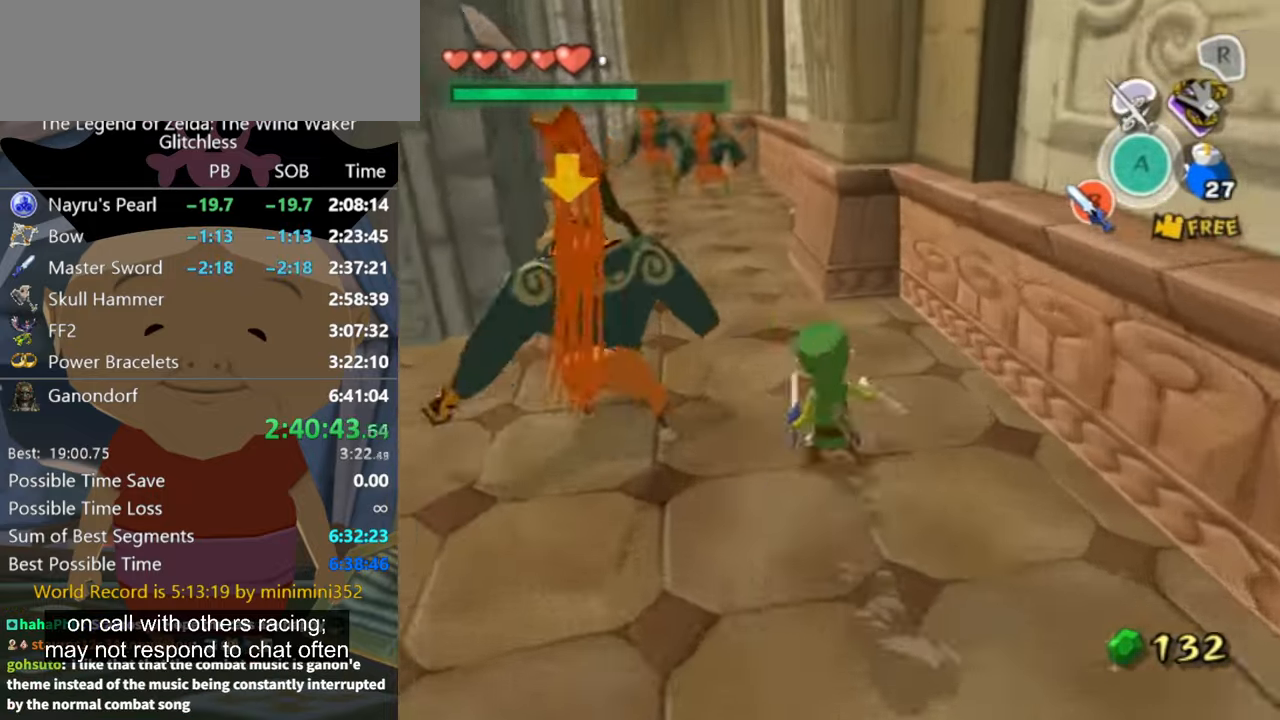
{"dt_ms": 500, "buttons": ["L1"], "left_stick": "up", "right_stick": "center", "button_events": [[167, "L1", "down"], [267, "B", "down"], [334, "B", "up"]]}
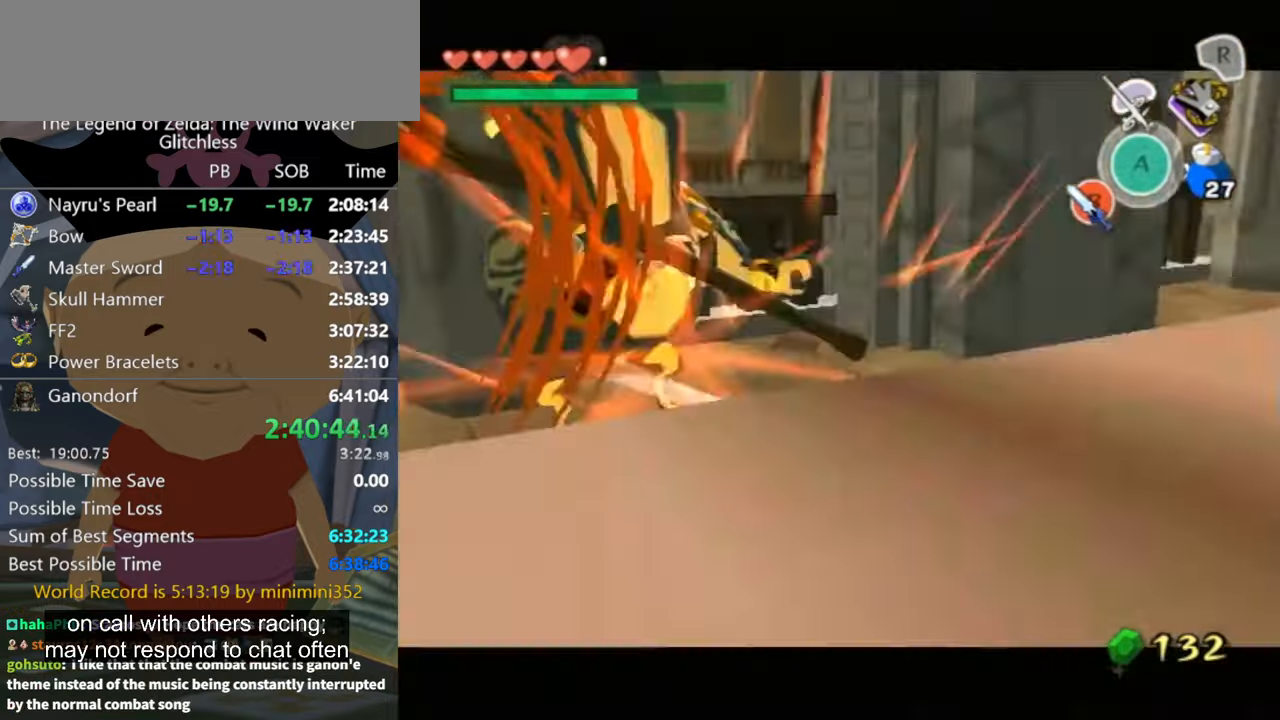
{"dt_ms": 500, "buttons": ["L1"], "left_stick": "up-left", "right_stick": "center", "button_events": [[234, "B", "down"], [334, "B", "up"]]}
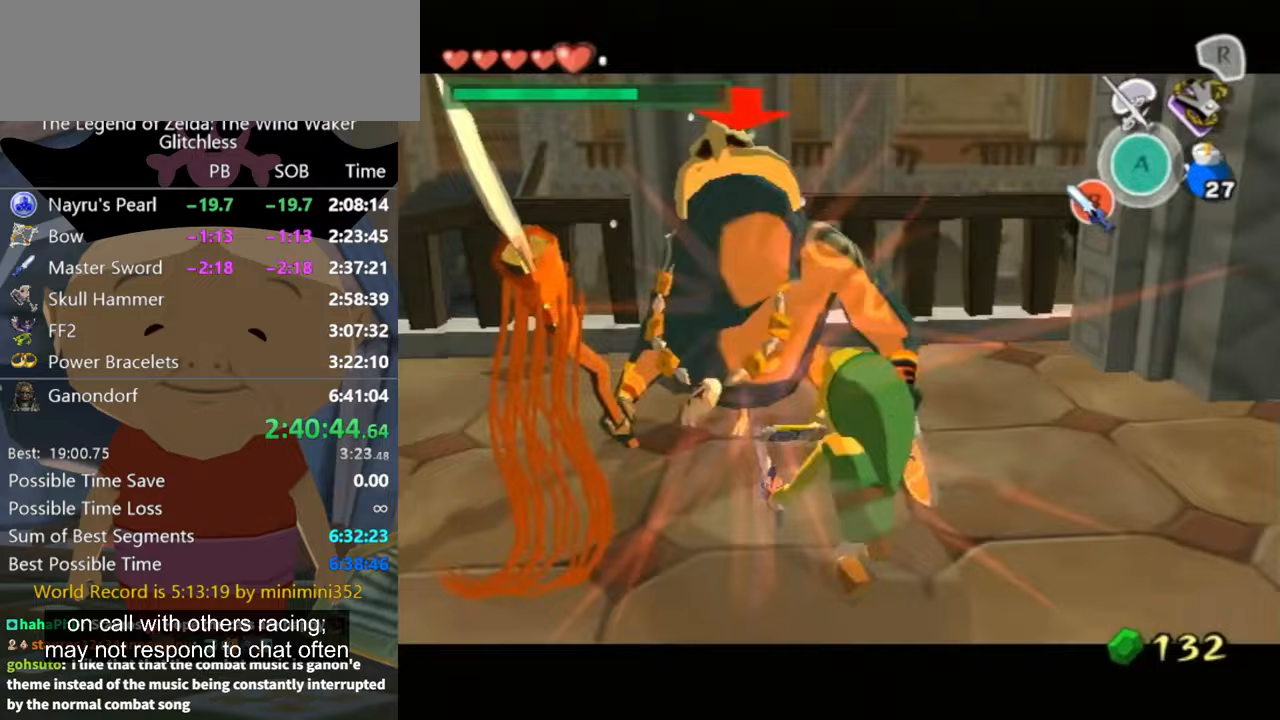
{"dt_ms": 500, "buttons": ["L1"], "left_stick": "up-left", "right_stick": "center", "button_events": []}
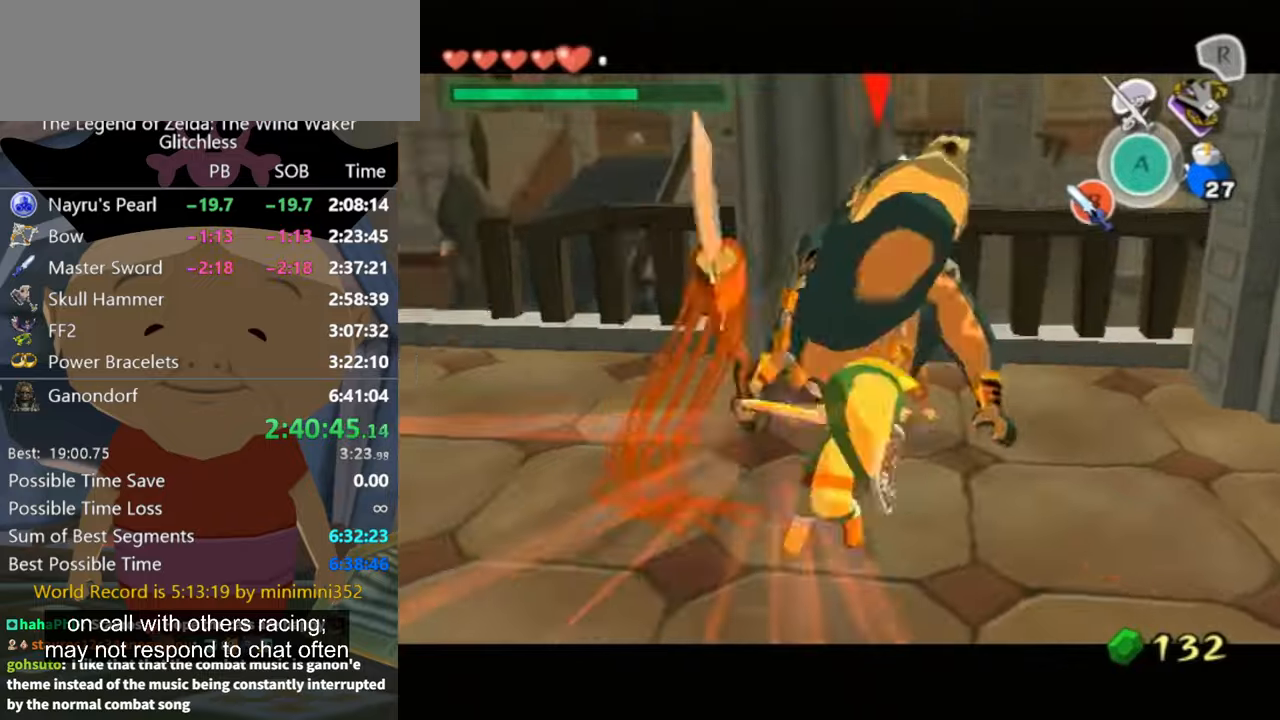
{"dt_ms": 500, "buttons": ["L1"], "left_stick": "up", "right_stick": "center", "button_events": [[200, "B", "down"], [267, "B", "up"]]}
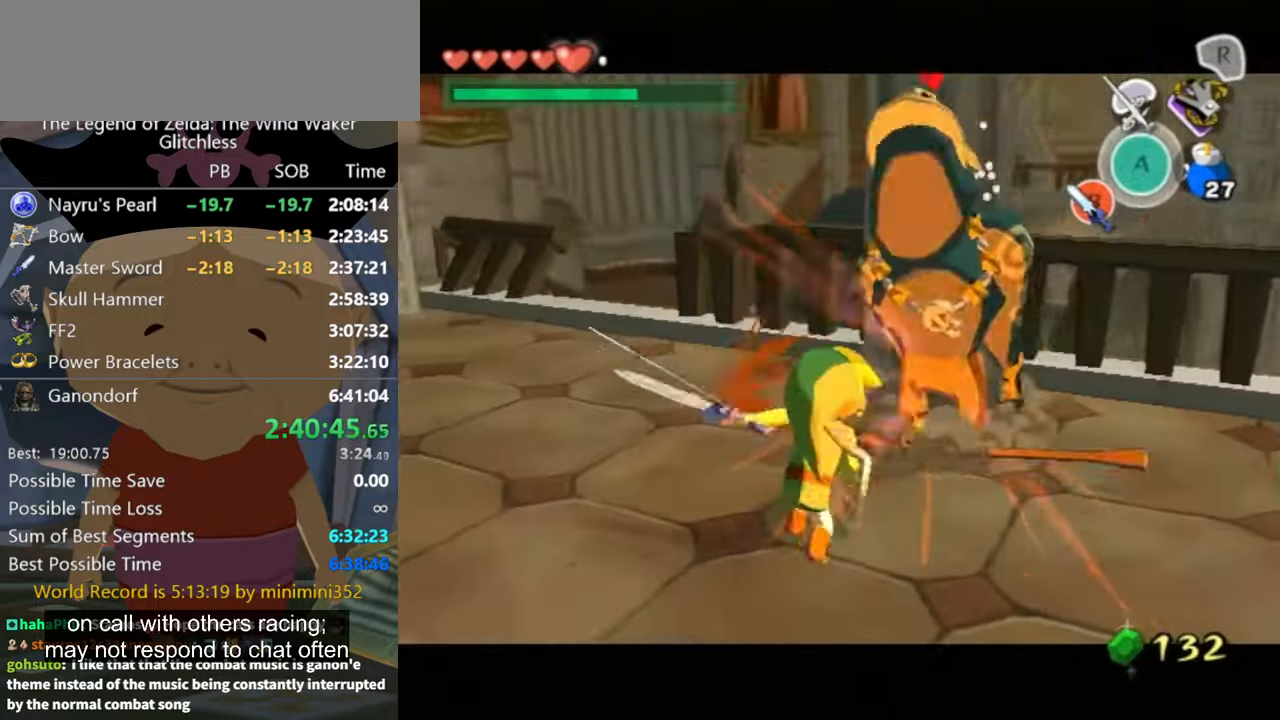
{"dt_ms": 500, "buttons": ["L1"], "left_stick": "up-right", "right_stick": "center", "button_events": [[200, "B", "down"], [267, "B", "up"]]}
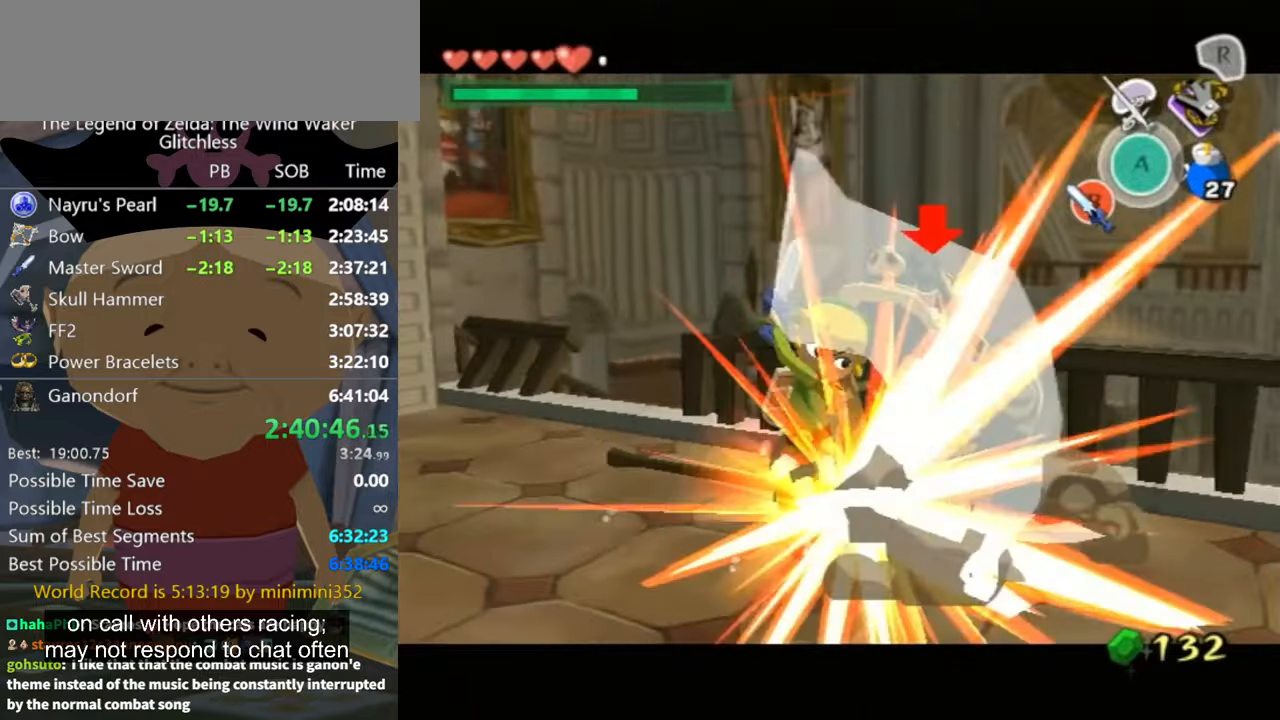
{"dt_ms": 500, "buttons": [], "left_stick": "down-right", "right_stick": "left", "button_events": [[400, "L1", "up"]]}
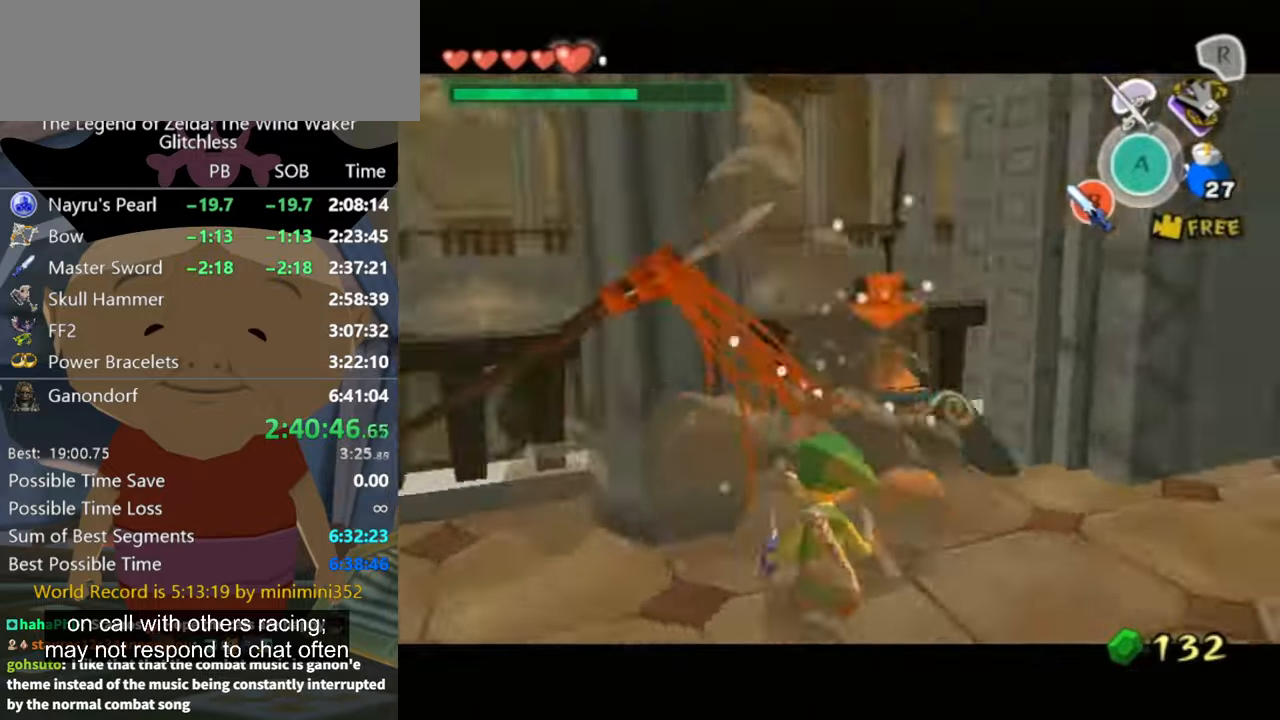
{"dt_ms": 500, "buttons": [], "left_stick": "up", "right_stick": "center", "button_events": []}
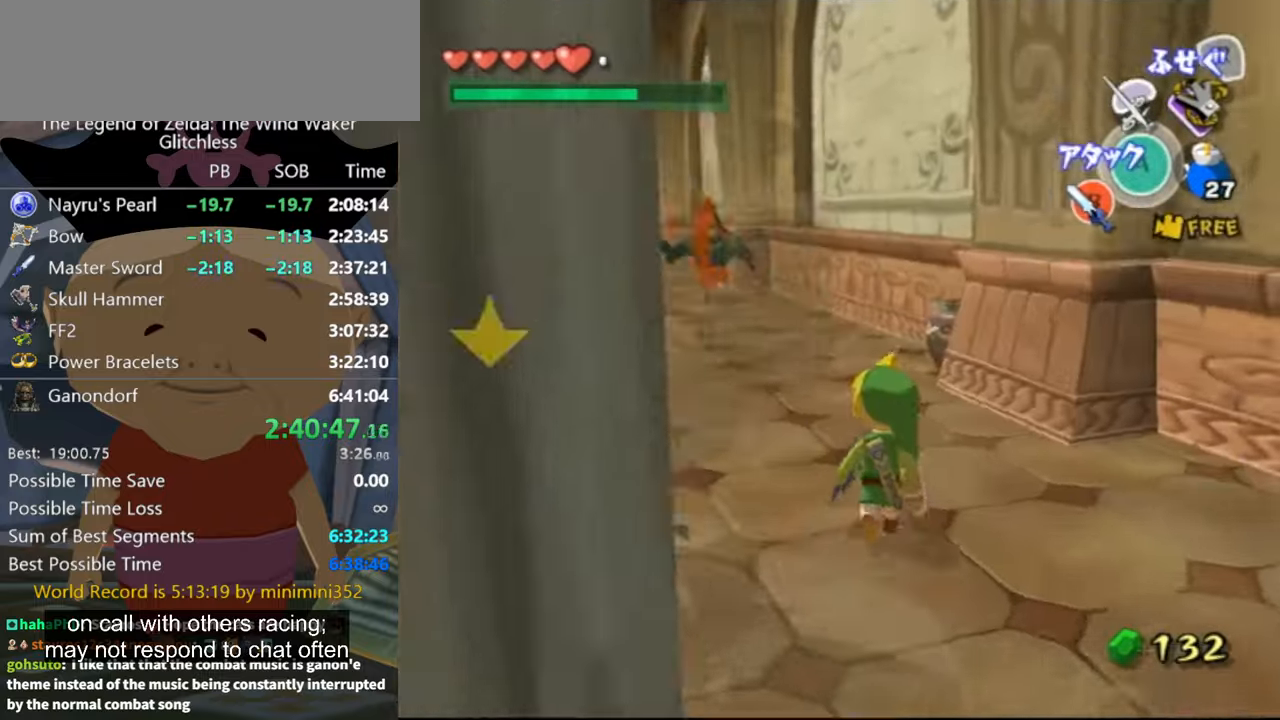
{"dt_ms": 1000, "buttons": [], "left_stick": "up", "right_stick": "center", "button_events": []}
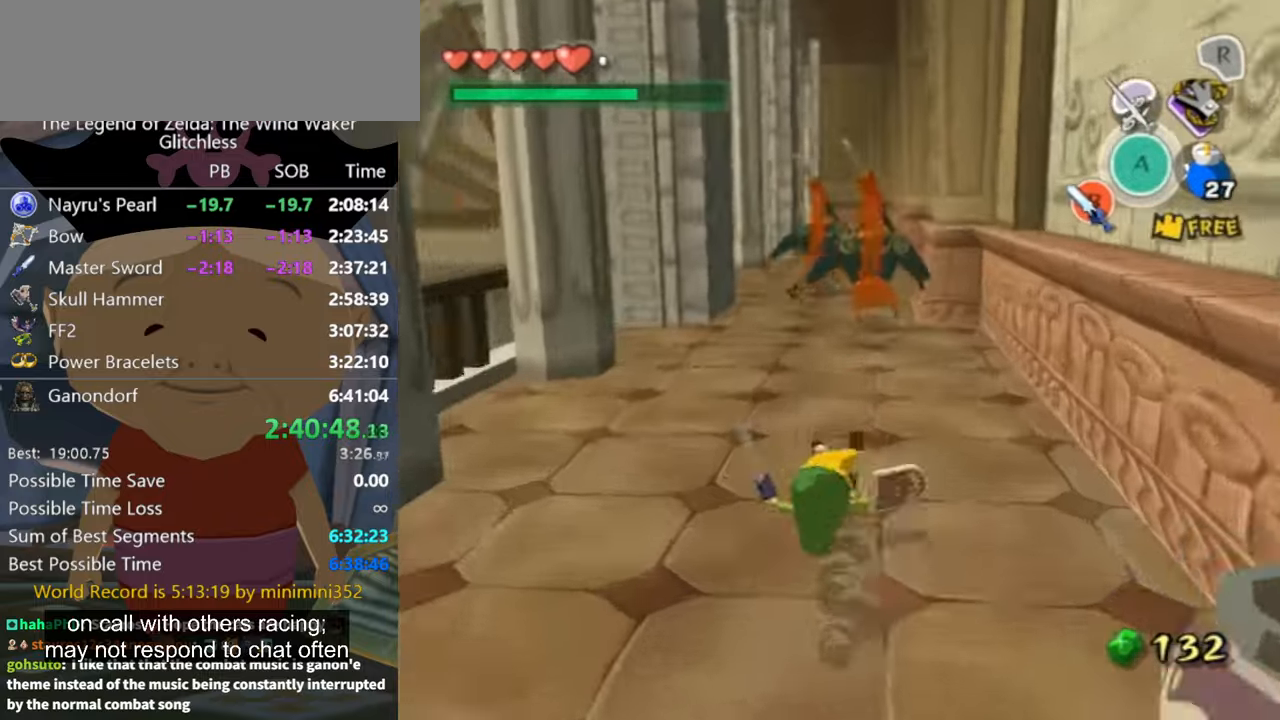
{"dt_ms": 1000, "buttons": [], "left_stick": "up-left", "right_stick": "center", "button_events": []}
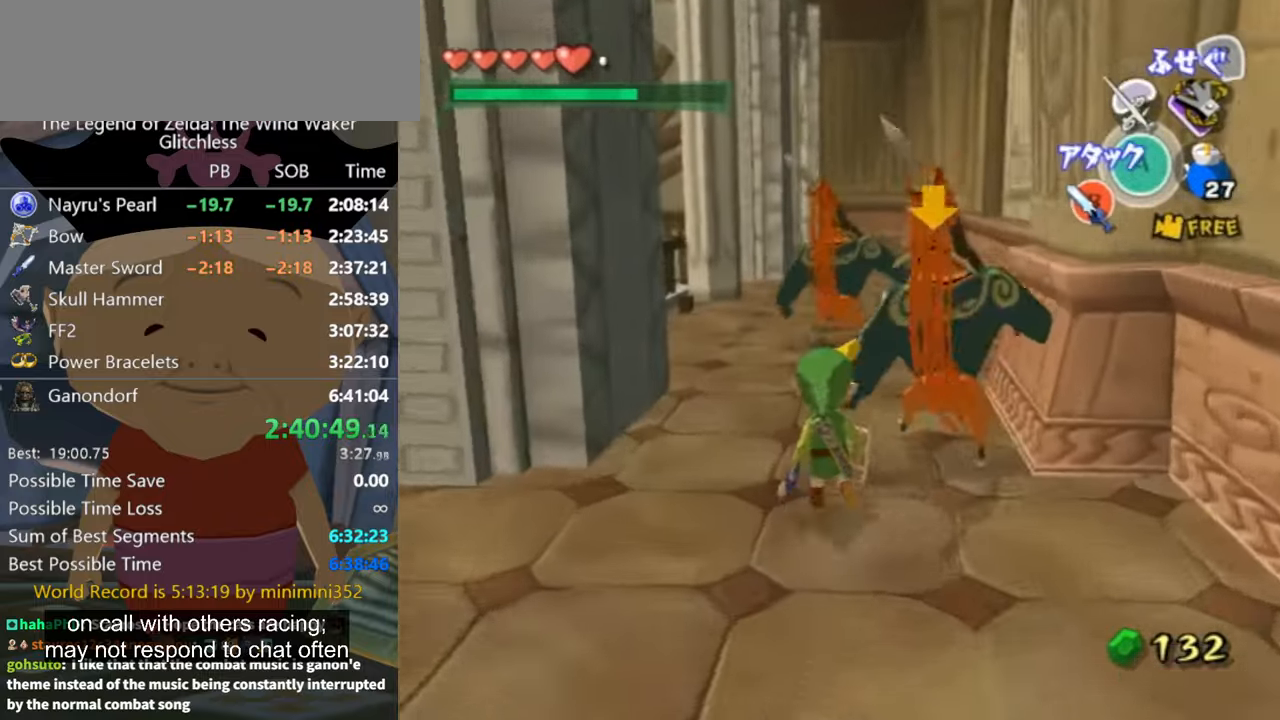
{"dt_ms": 500, "buttons": ["B", "L1"], "left_stick": "up-right", "right_stick": "center", "button_events": [[433, "L1", "down"], [467, "B", "down"]]}
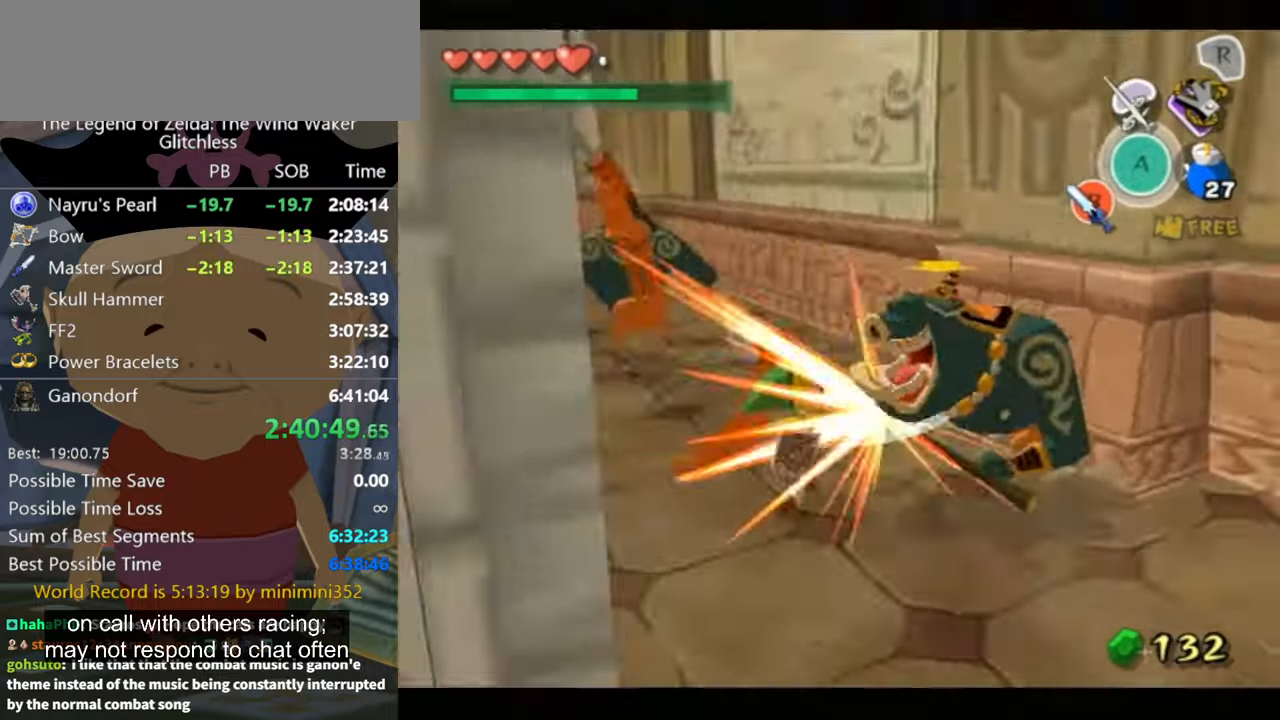
{"dt_ms": 500, "buttons": ["B", "L1"], "left_stick": "up-right", "right_stick": "center", "button_events": [[33, "B", "up"], [433, "B", "down"]]}